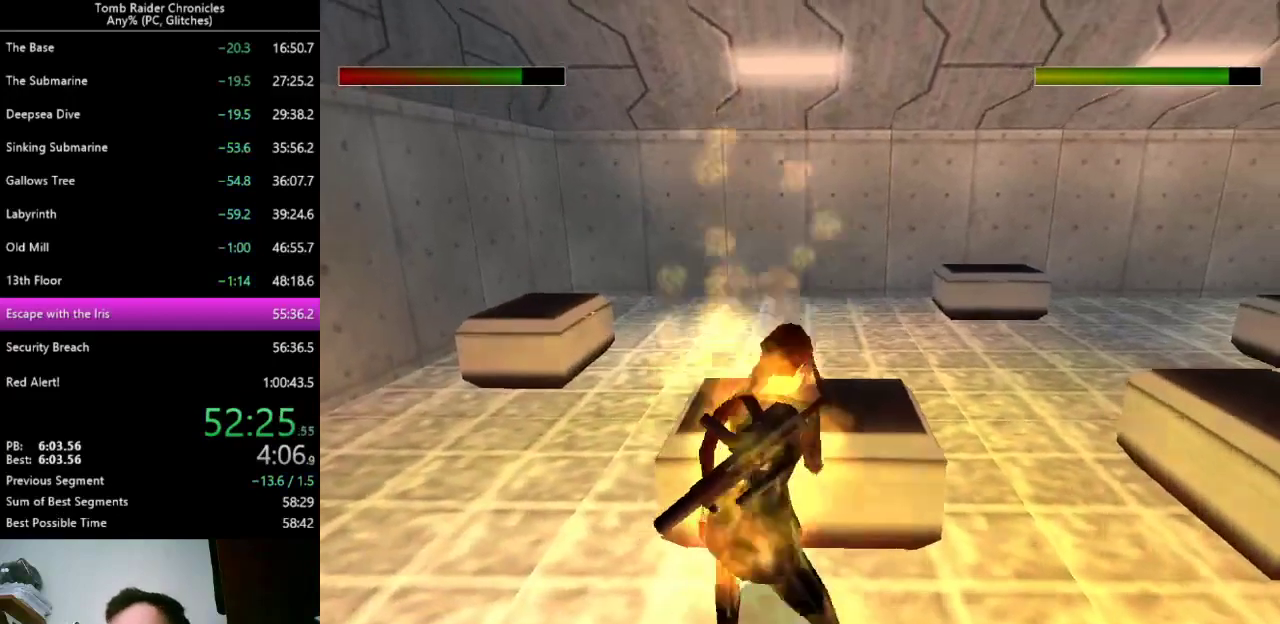
Gameplay with keyboard; each line is a JSON object with the keys held at the frame after it. "events" lists presses ("down") and releases ("up") of "0", "1", "2", "3", "4", "5", "6", "7", "8", "9", "alt", "c", "ctrl_l", "ctrl_r", "down", "equals", "escape", "left", "minus", "q", "return", "right", "shift_l", "shift_r", "space", "up", "x" and "z" between this image and that frame as [ms after this image, input, new state], when the widget could be followed in between. No other keys are recorded. Mouse input is not recorded.
{"keys": []}
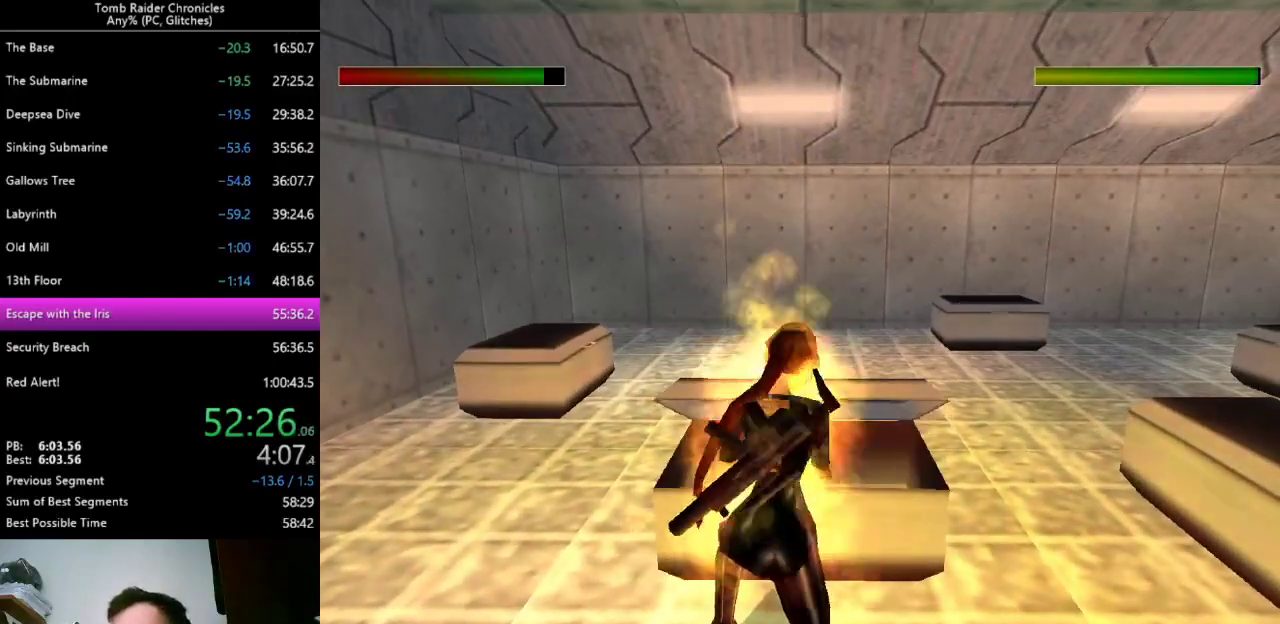
{"keys": [], "events": []}
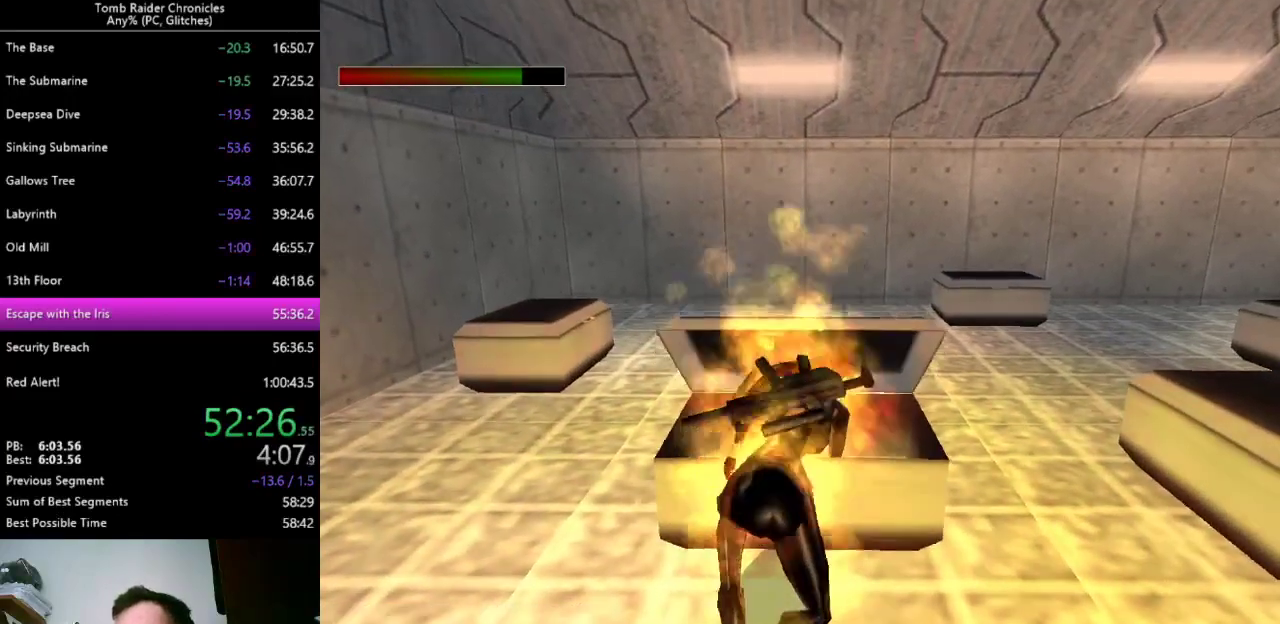
{"keys": [], "events": [[333, "9", "down"], [400, "9", "up"]]}
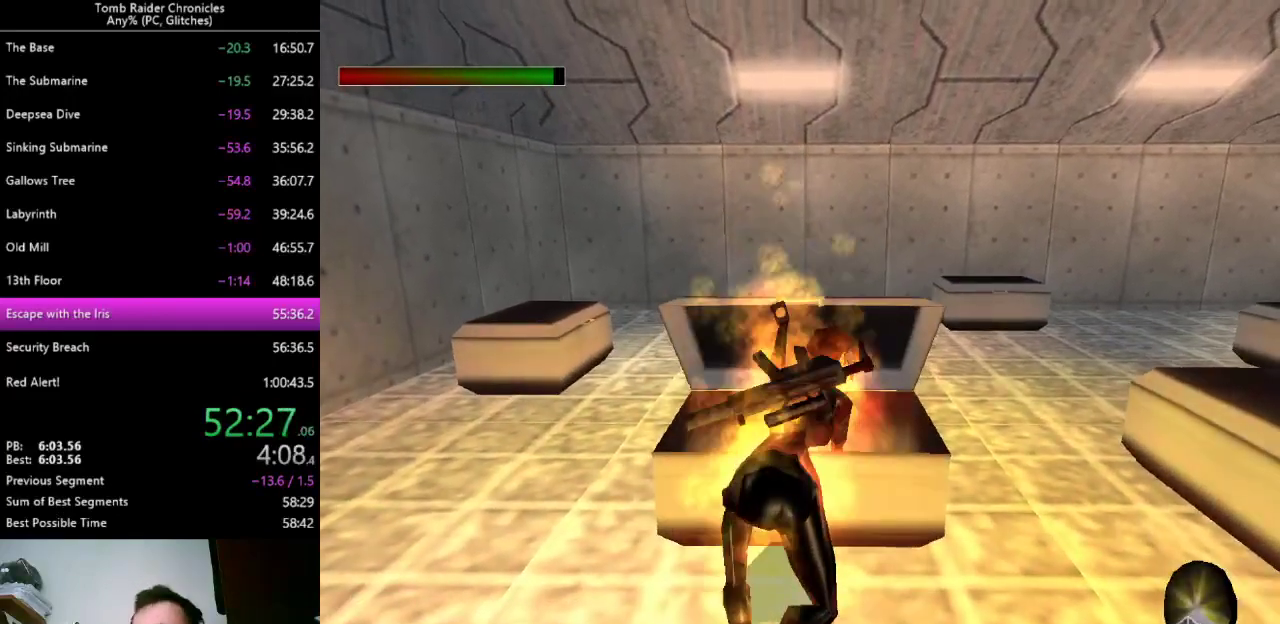
{"keys": [], "events": []}
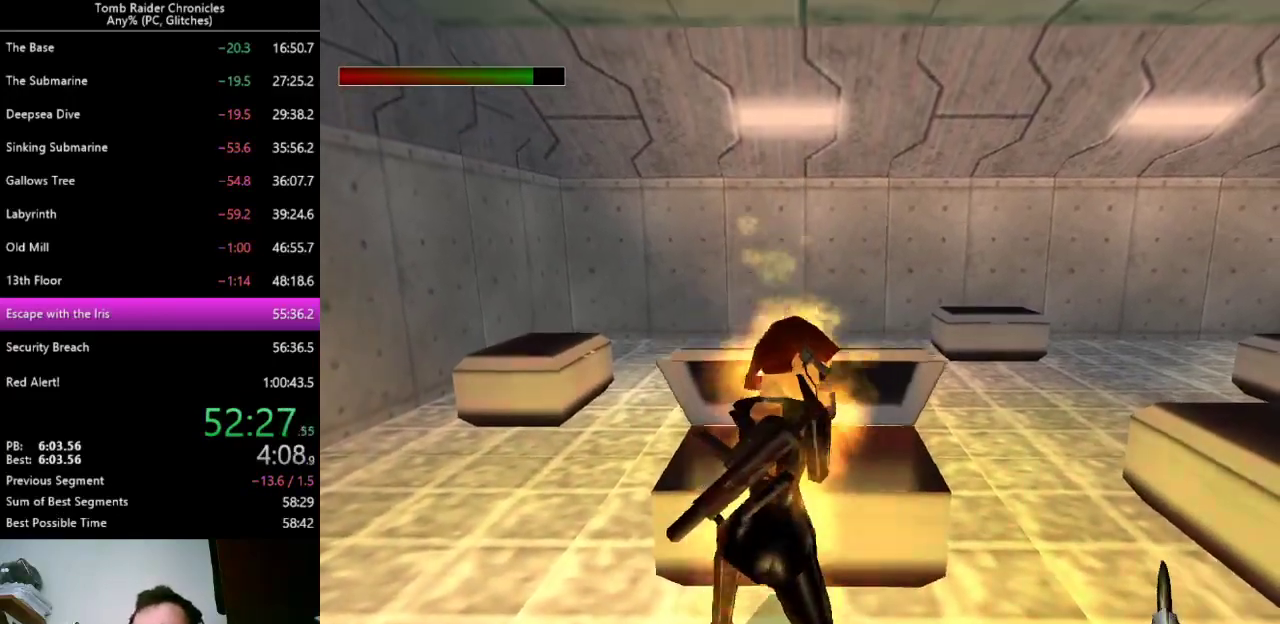
{"keys": [], "events": []}
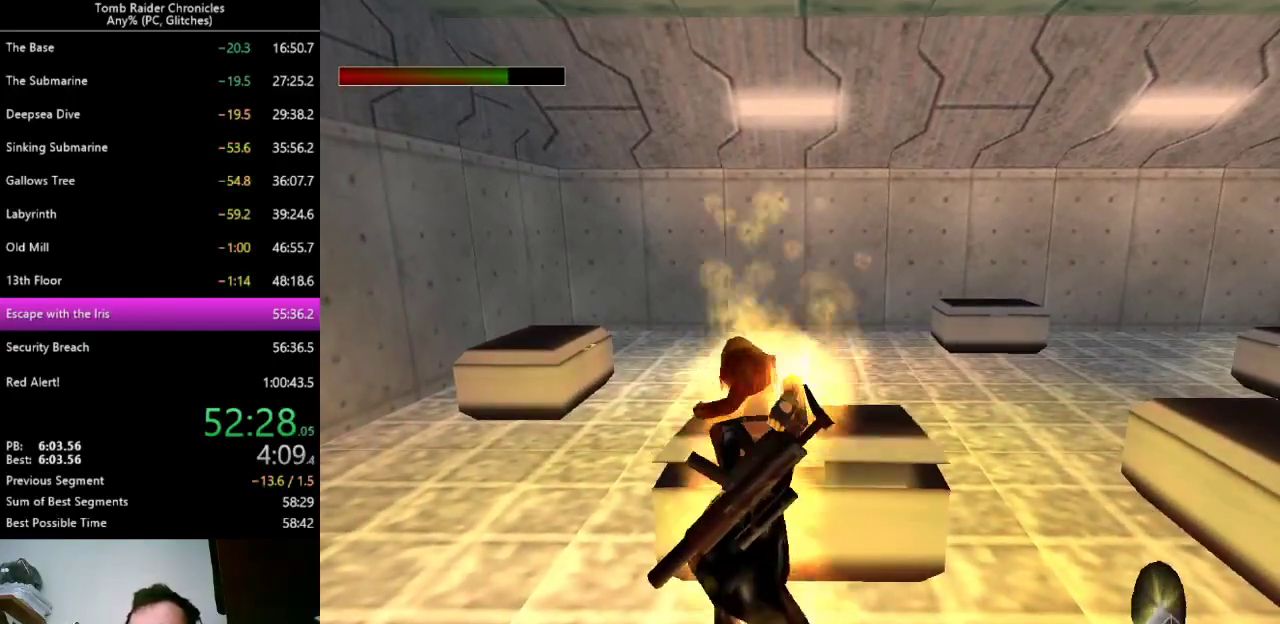
{"keys": [], "events": []}
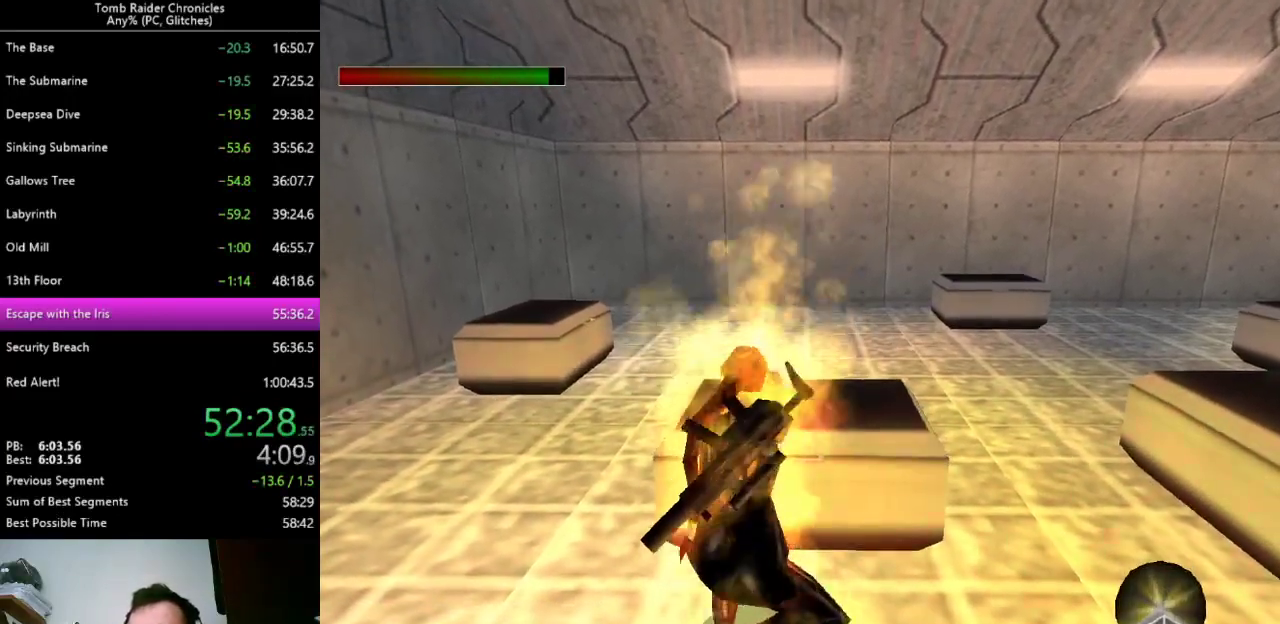
{"keys": ["right"], "events": [[300, "right", "down"]]}
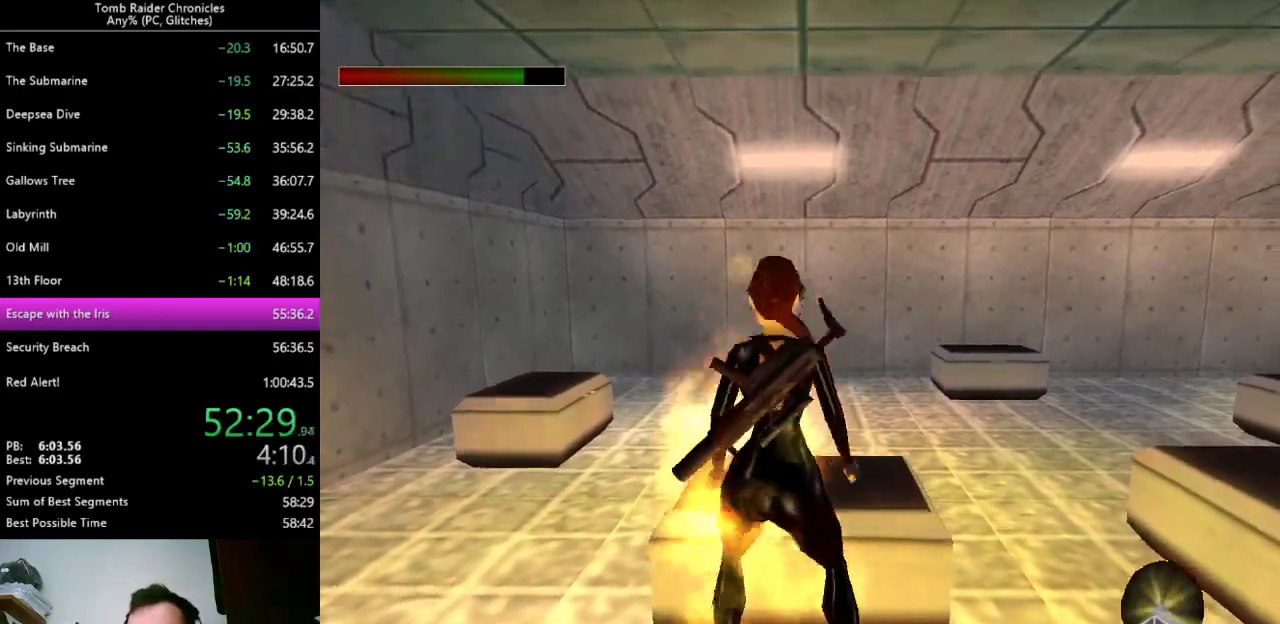
{"keys": ["right"], "events": [[333, "9", "down"], [400, "9", "up"]]}
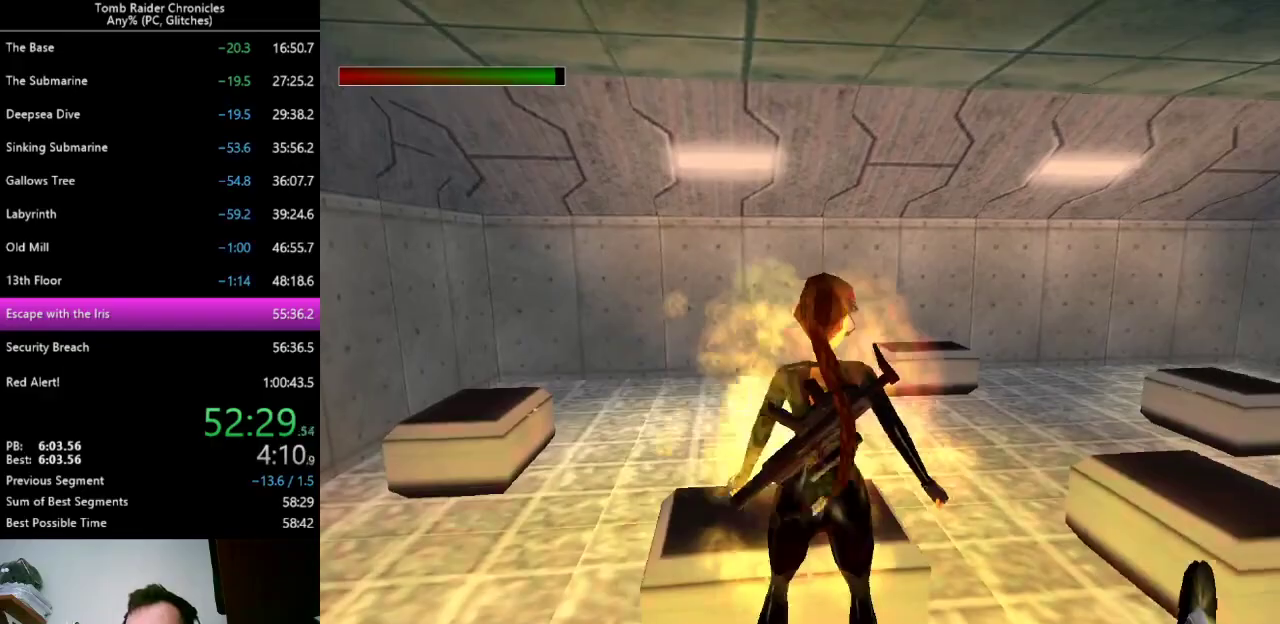
{"keys": ["up"], "events": [[467, "up", "down"], [500, "right", "up"]]}
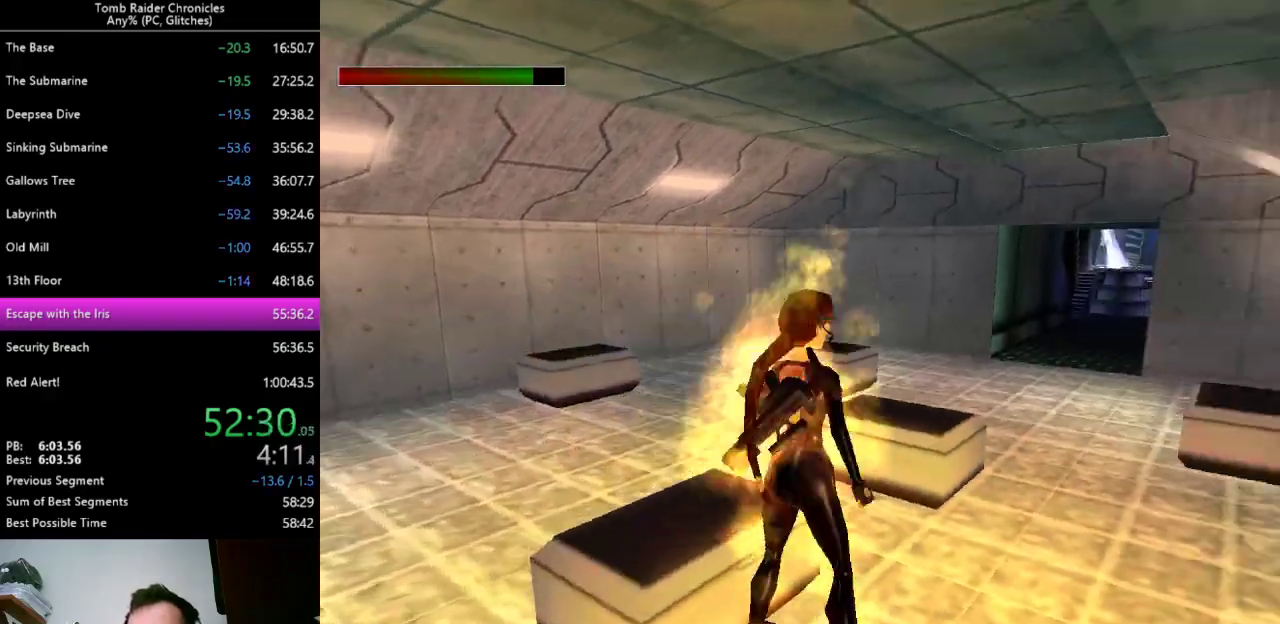
{"keys": ["9", "left", "up", "z"], "events": [[133, "z", "down"], [200, "left", "down"], [400, "9", "down"]]}
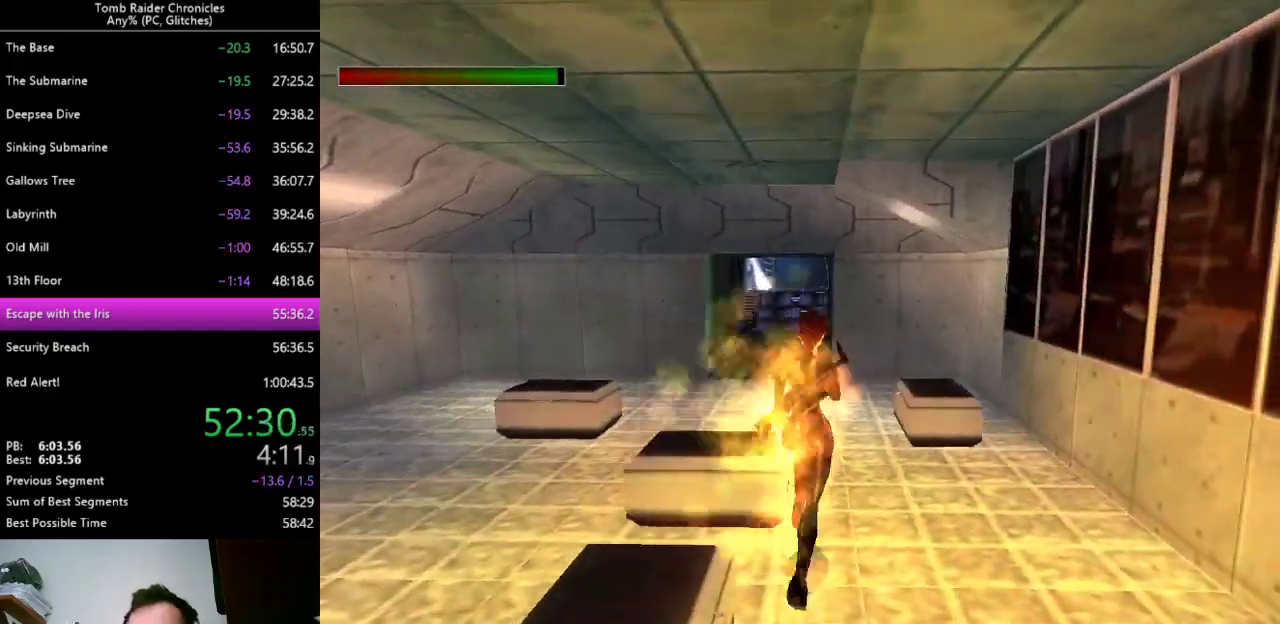
{"keys": ["left", "up", "z"], "events": [[200, "9", "up"]]}
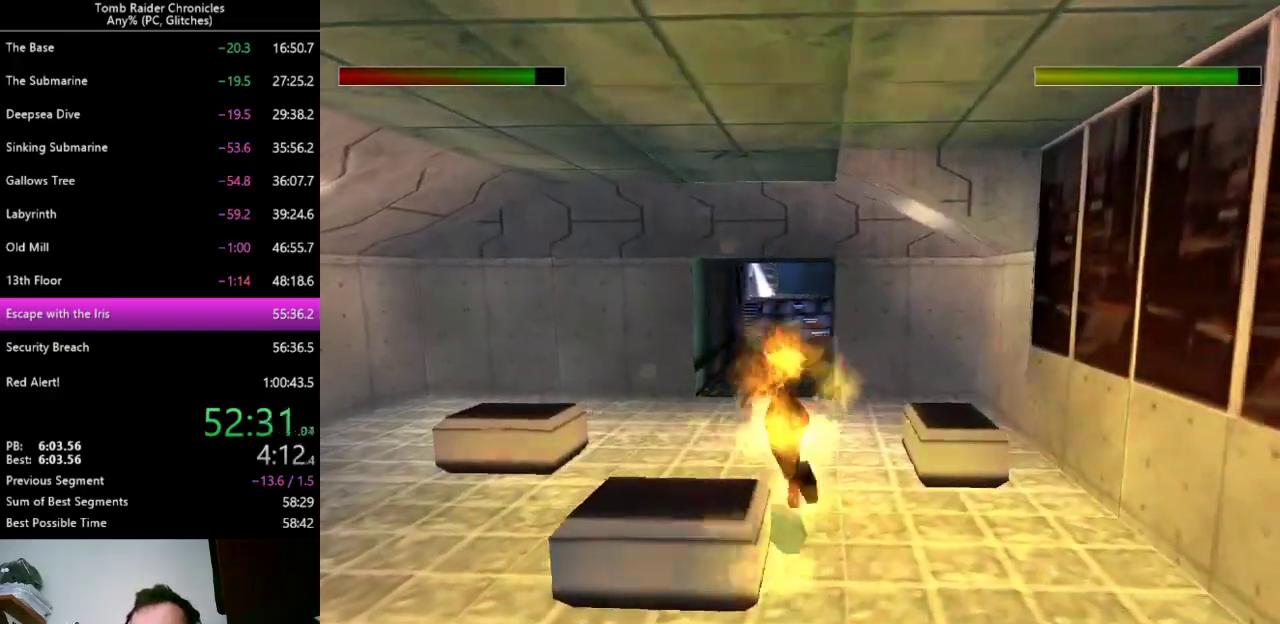
{"keys": ["9", "up", "z"], "events": [[33, "left", "up"], [167, "right", "down"], [467, "9", "down"], [500, "right", "up"]]}
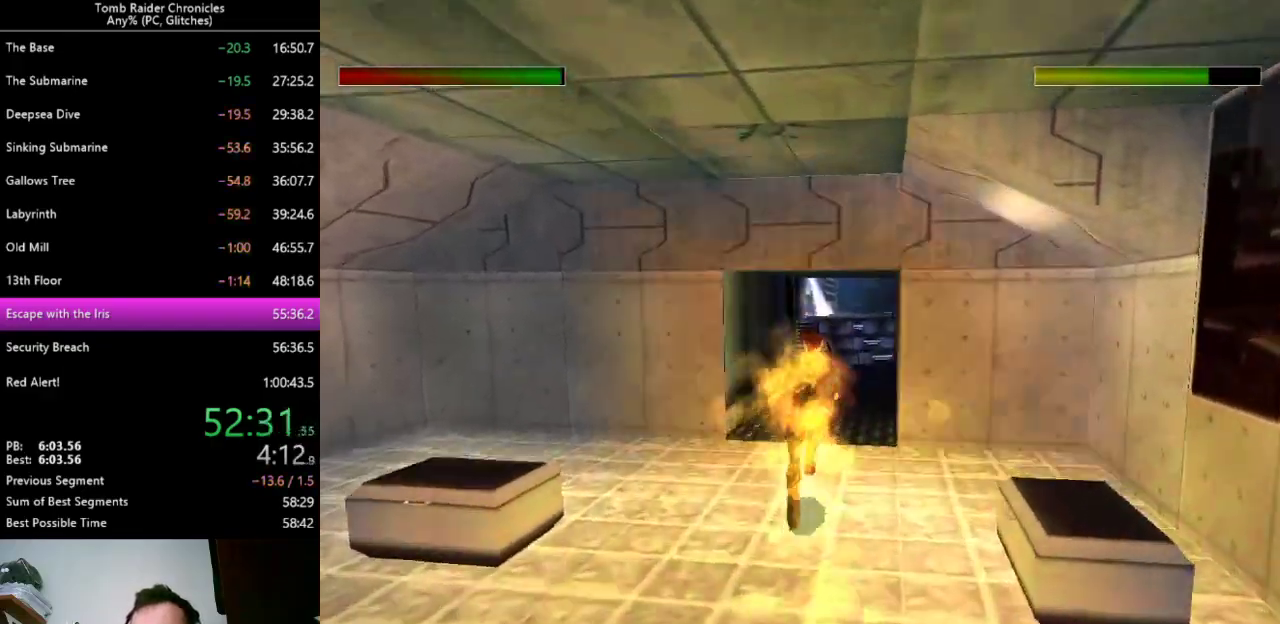
{"keys": ["up", "z"], "events": [[100, "9", "up"]]}
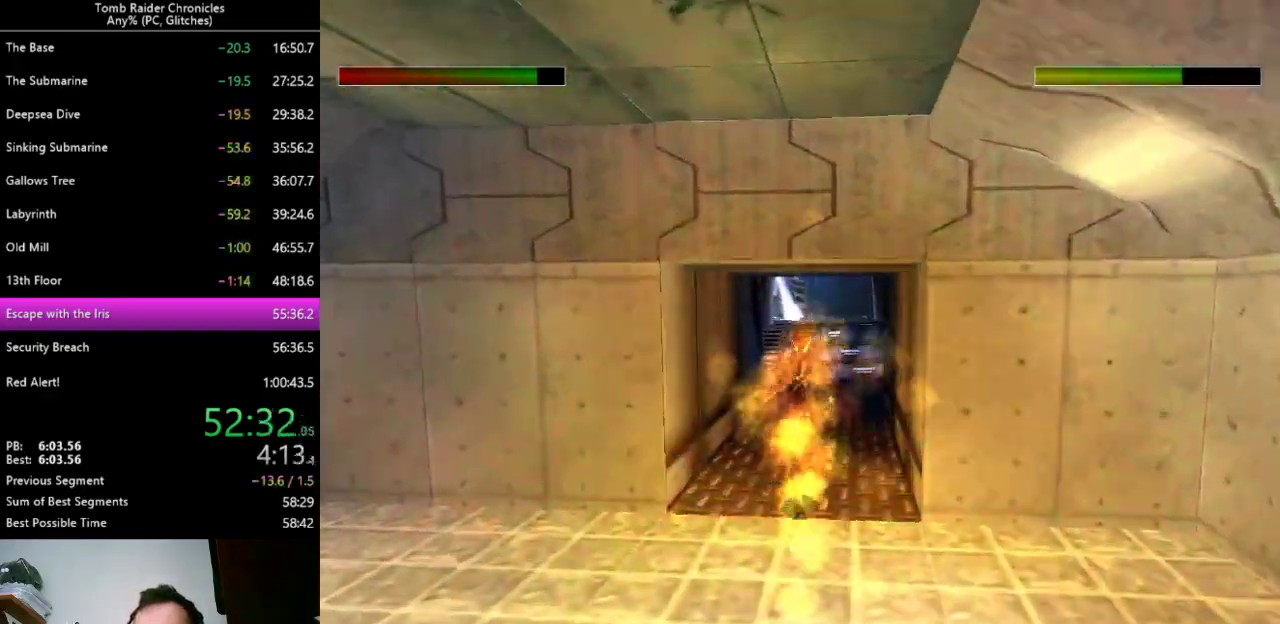
{"keys": ["up", "z"], "events": [[100, "right", "down"], [367, "right", "up"]]}
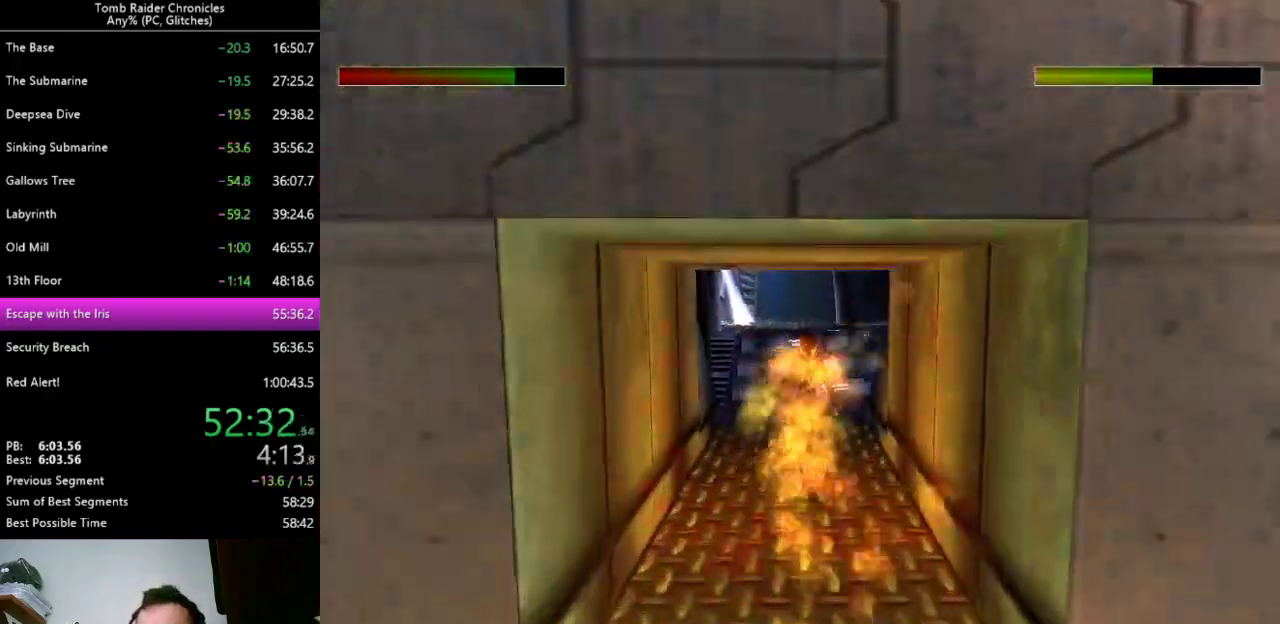
{"keys": ["9", "right", "up"], "events": [[200, "z", "up"], [333, "right", "down"], [500, "9", "down"]]}
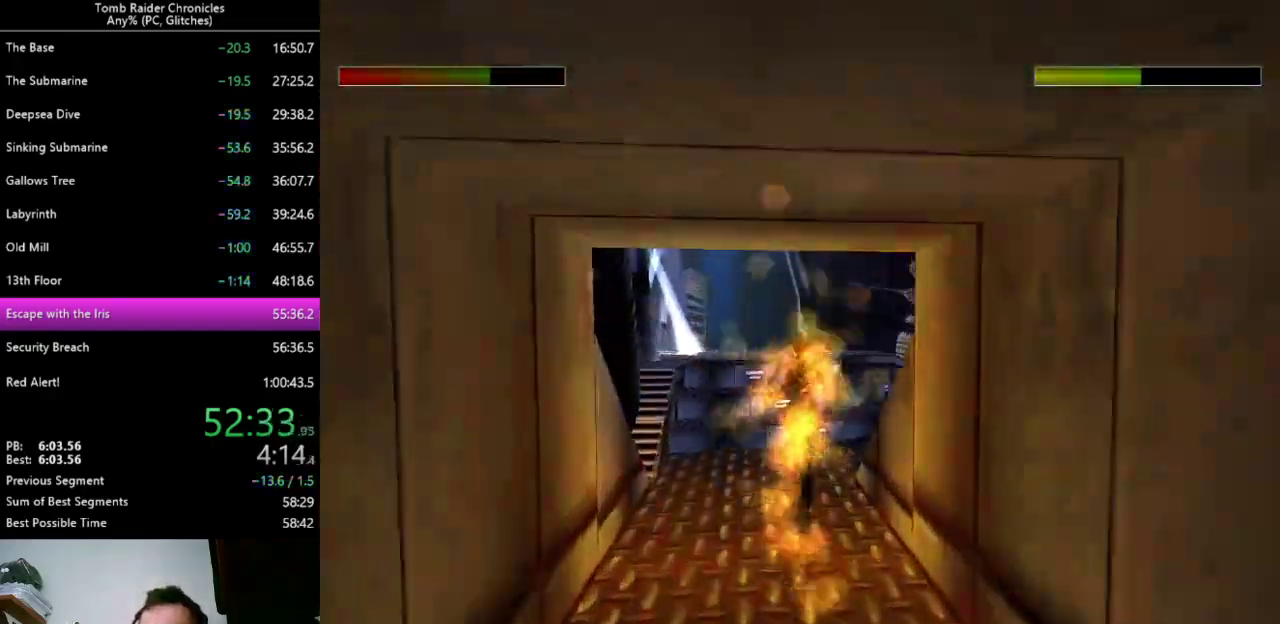
{"keys": ["right", "up"], "events": [[167, "9", "up"]]}
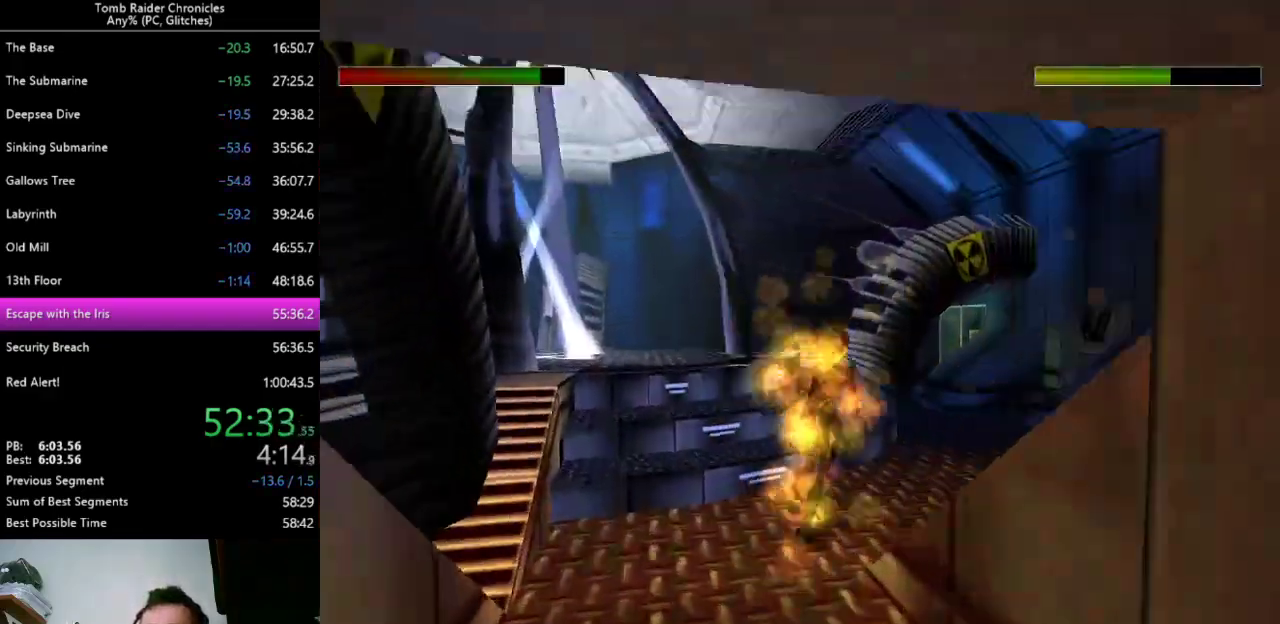
{"keys": ["left", "up", "z"], "events": [[200, "right", "up"], [233, "z", "down"], [300, "left", "down"]]}
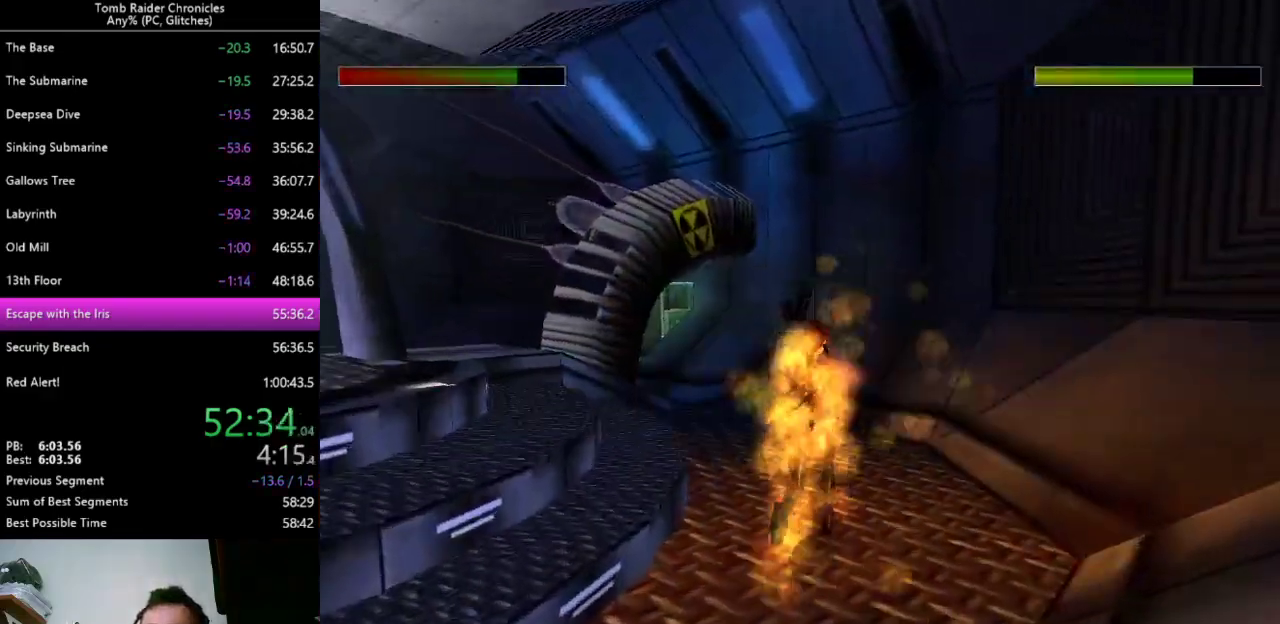
{"keys": ["9", "left", "up", "z"], "events": [[467, "9", "down"]]}
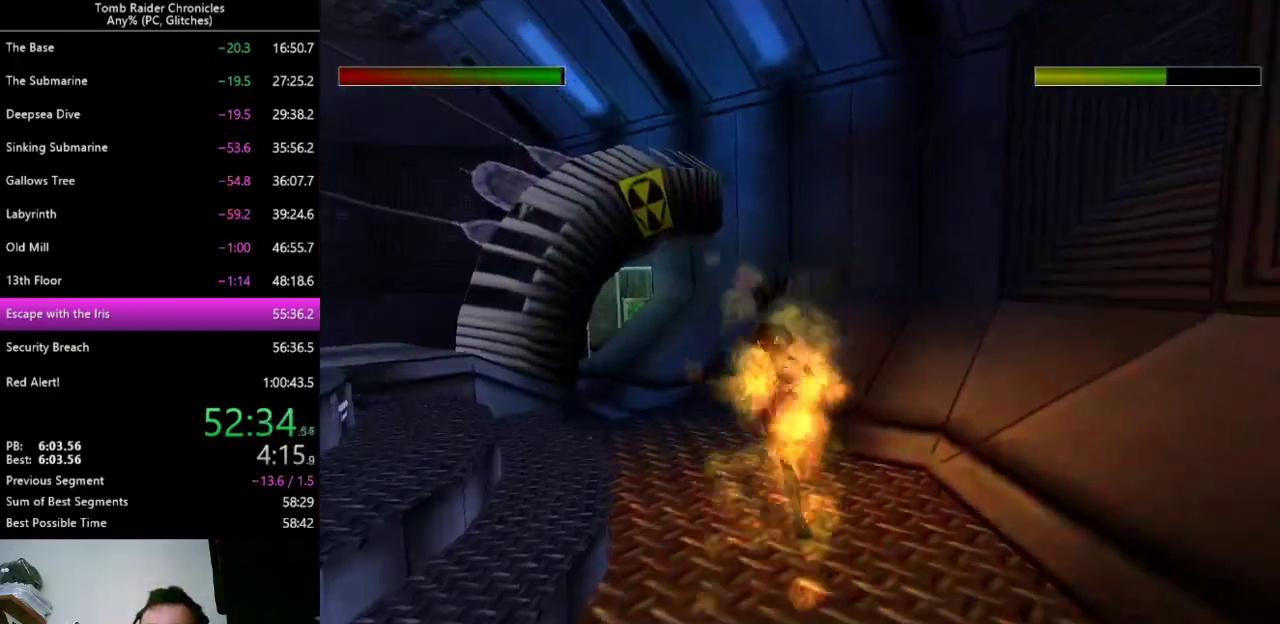
{"keys": ["right", "up", "z"], "events": [[100, "9", "up"], [133, "left", "up"], [200, "right", "down"]]}
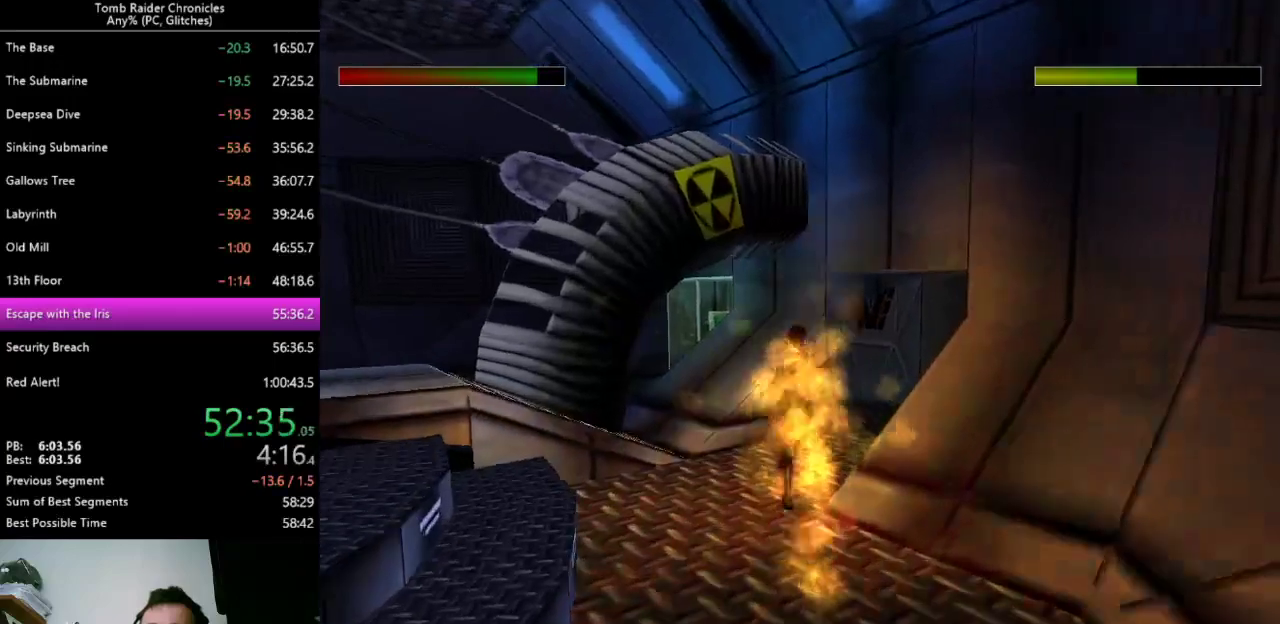
{"keys": ["left", "up"], "events": [[233, "z", "up"], [433, "left", "down"], [467, "right", "up"]]}
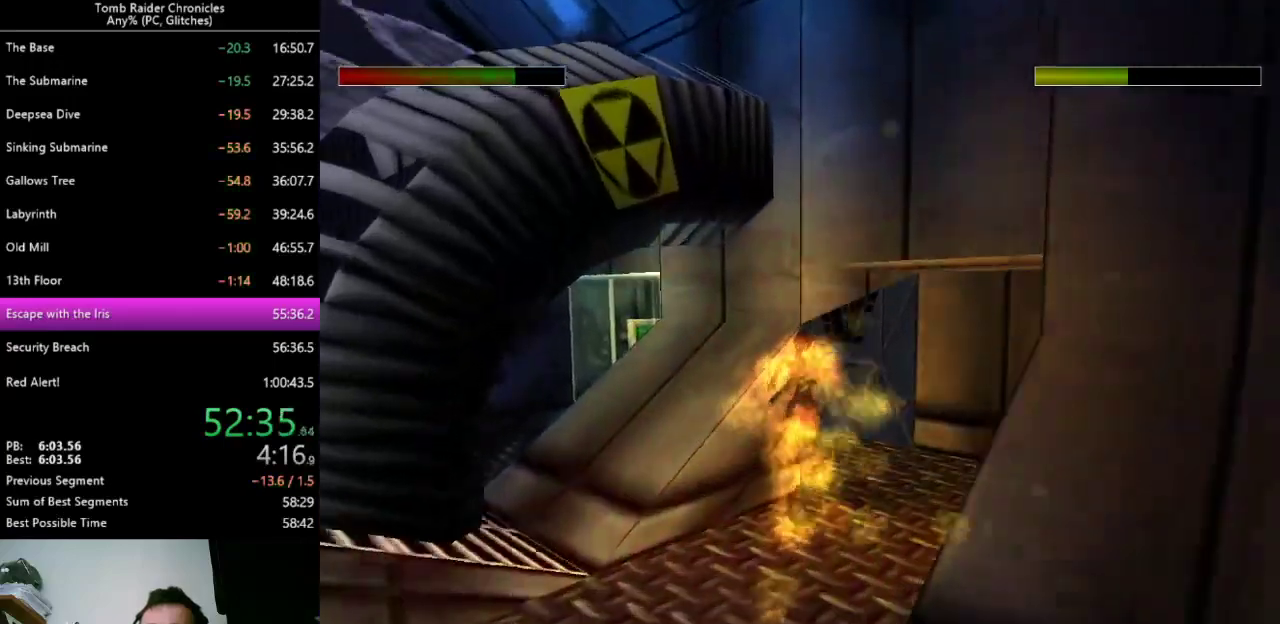
{"keys": ["left", "up"], "events": []}
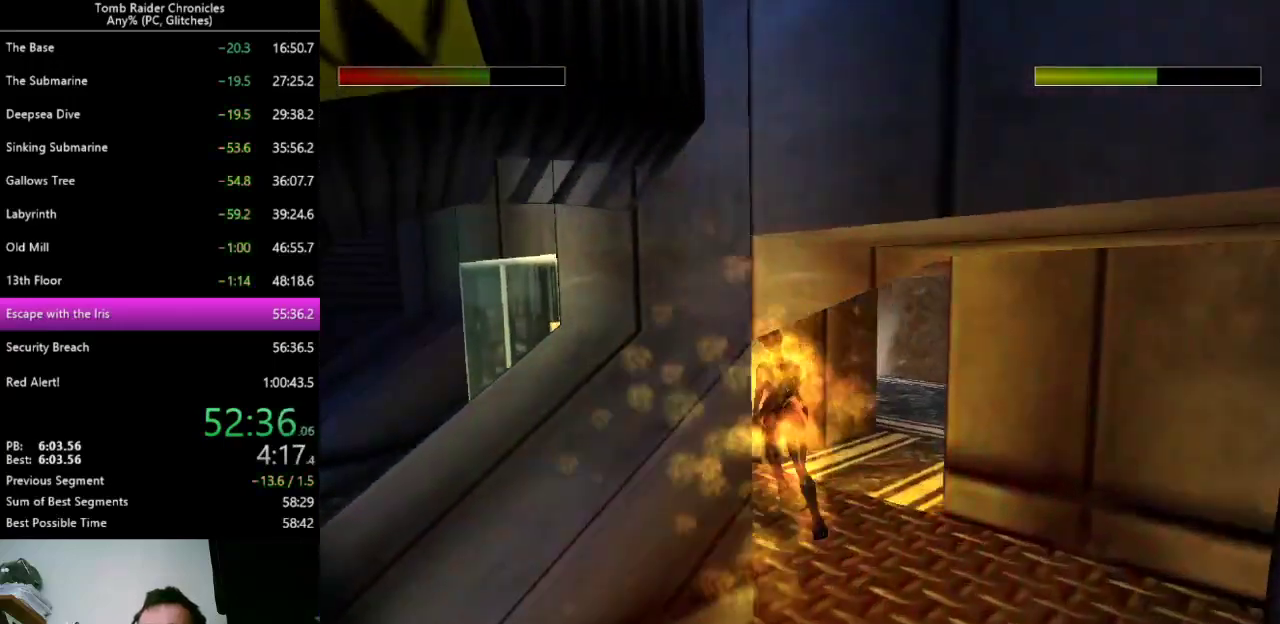
{"keys": ["right", "up"], "events": [[267, "9", "down"], [267, "left", "up"], [333, "right", "down"], [367, "9", "up"]]}
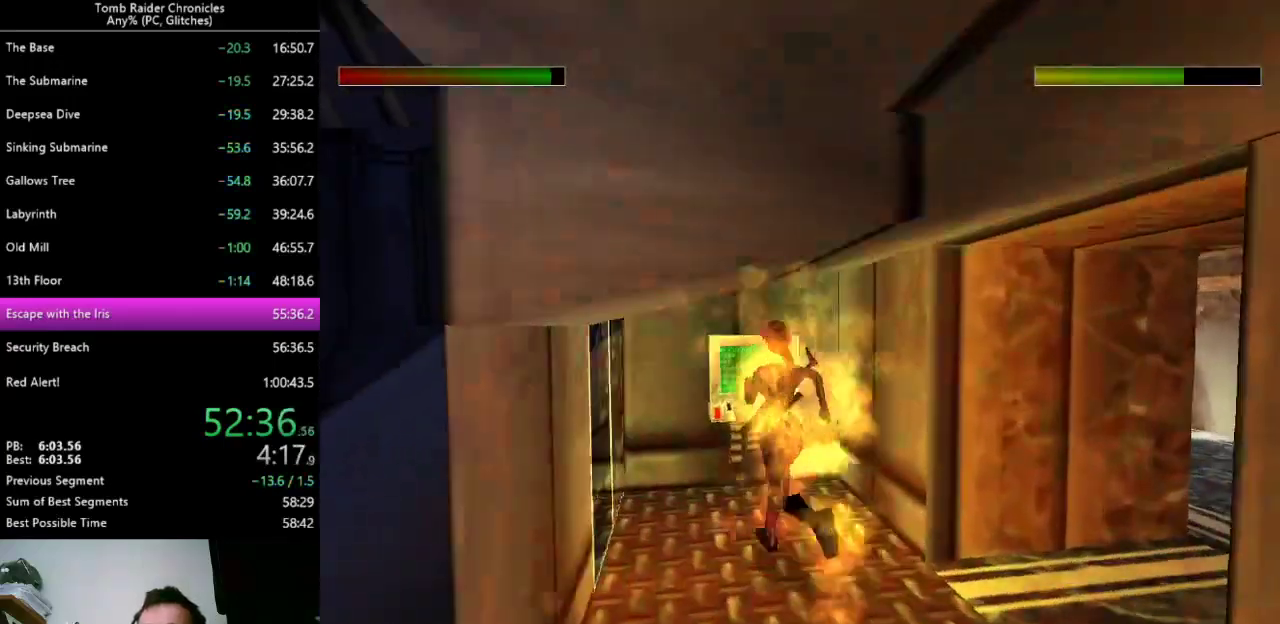
{"keys": ["ctrl_l"], "events": [[200, "up", "up"], [267, "right", "up"], [400, "ctrl_l", "down"], [433, "ctrl_l", "up"], [467, "ctrl_l", "down"]]}
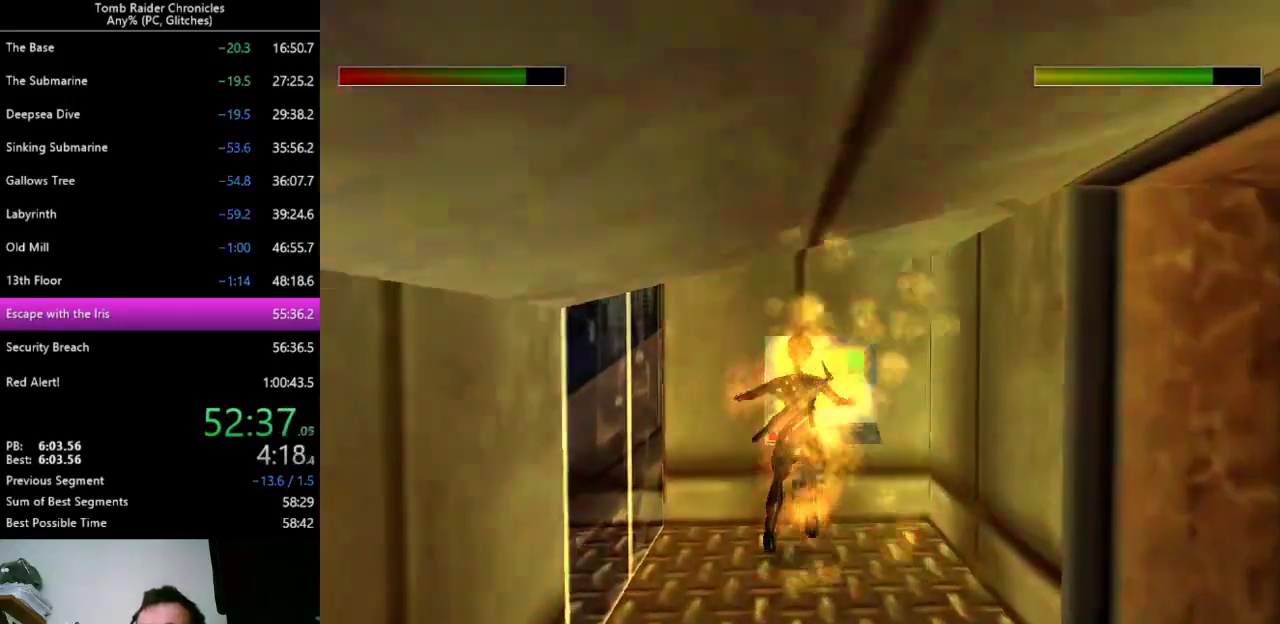
{"keys": ["ctrl_l"], "events": [[33, "ctrl_l", "up"], [100, "ctrl_l", "down"], [167, "ctrl_l", "up"], [200, "ctrl_l", "down"]]}
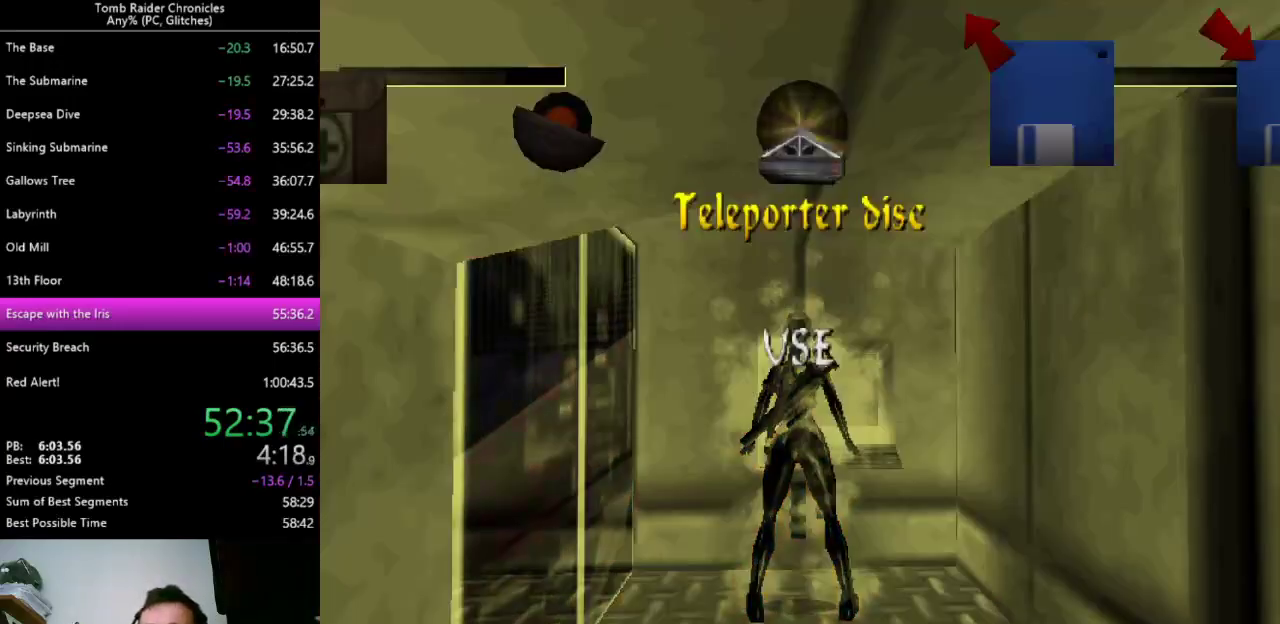
{"keys": [], "events": [[167, "ctrl_l", "up"], [200, "ctrl_l", "down"], [300, "ctrl_l", "up"], [367, "ctrl_l", "down"], [400, "ctrl_l", "up"]]}
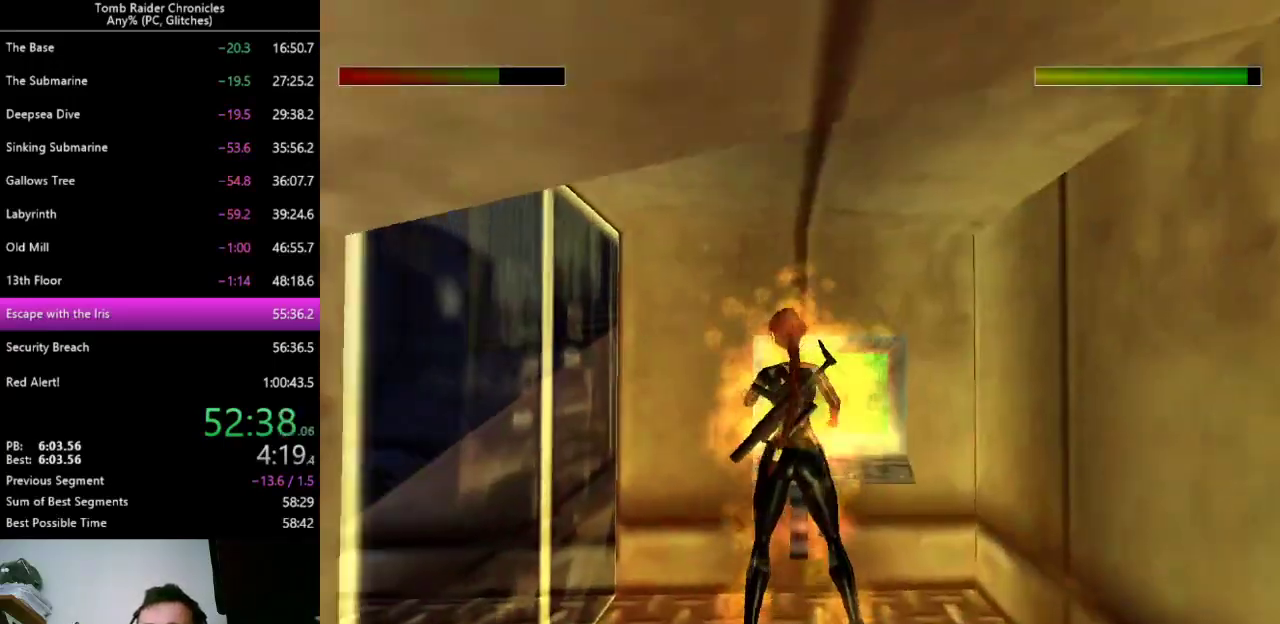
{"keys": [], "events": [[300, "9", "down"], [367, "9", "up"]]}
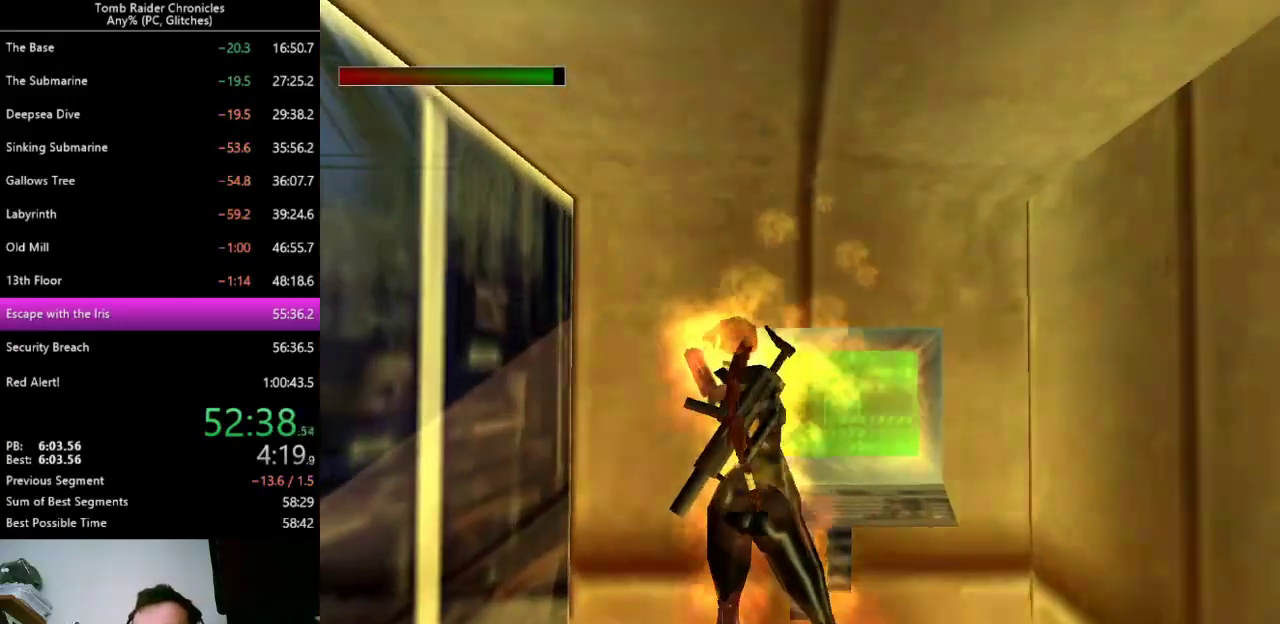
{"keys": [], "events": []}
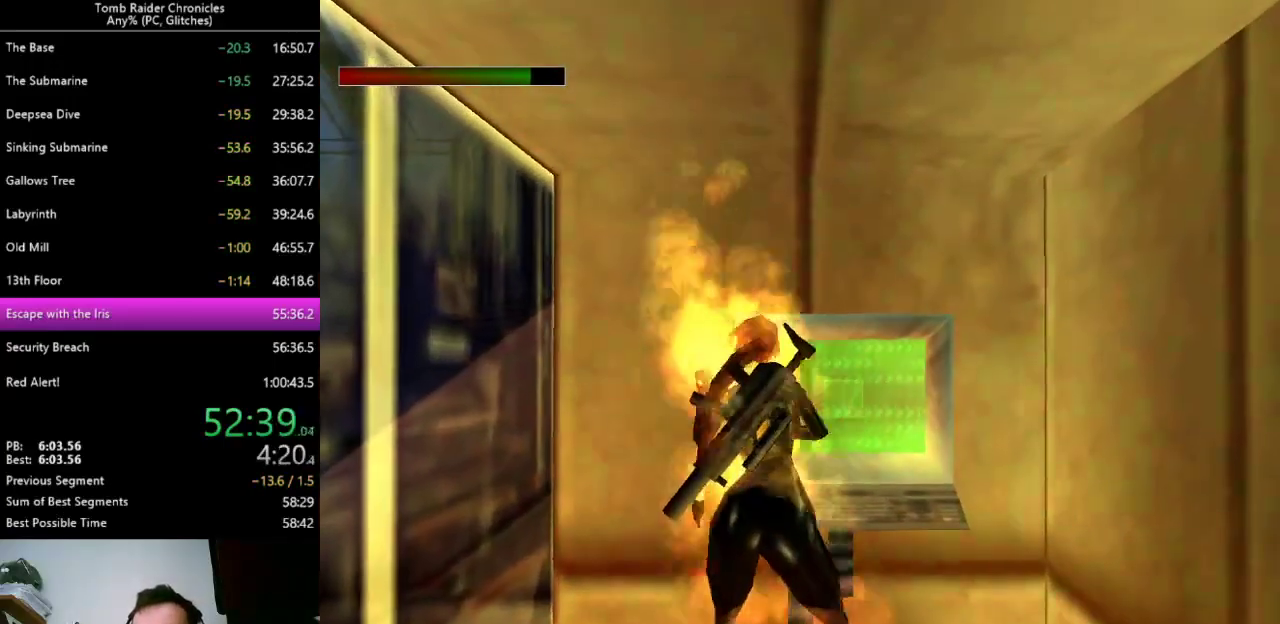
{"keys": [], "events": []}
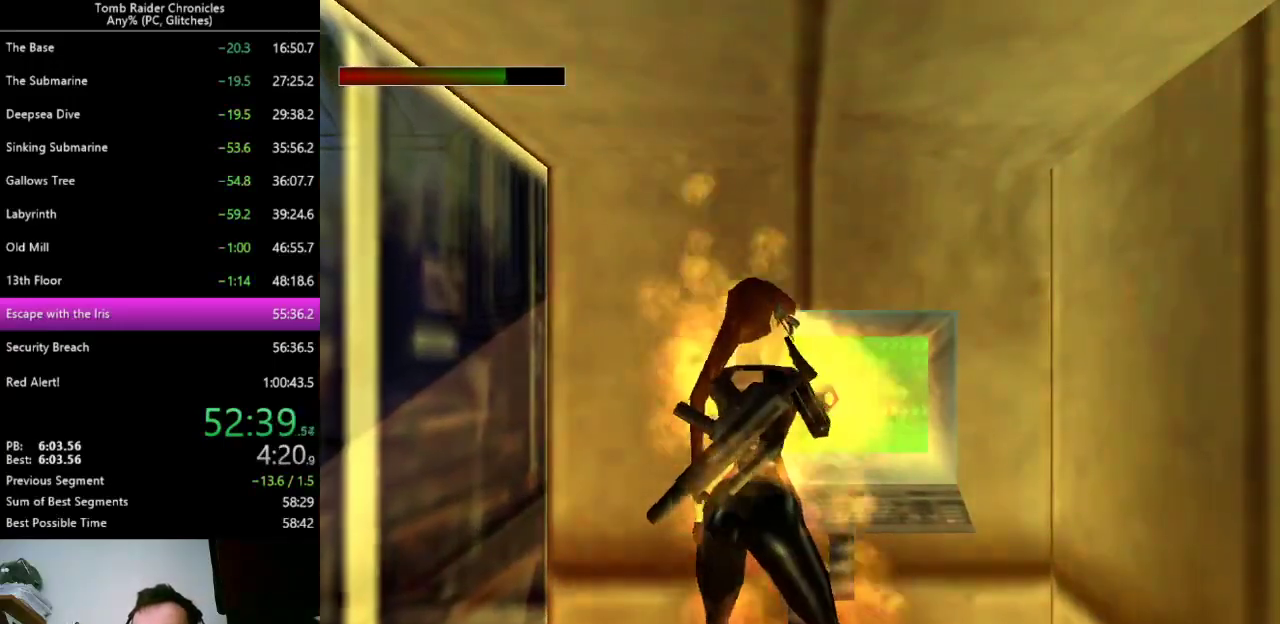
{"keys": [], "events": [[67, "9", "down"], [133, "9", "up"]]}
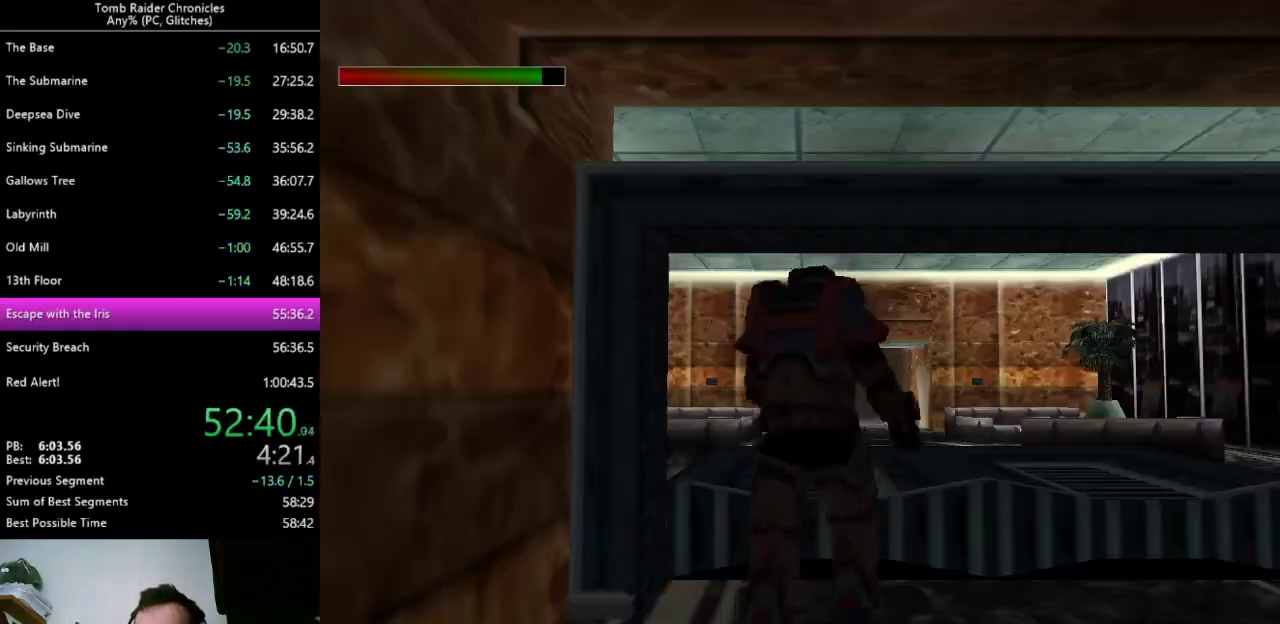
{"keys": [], "events": []}
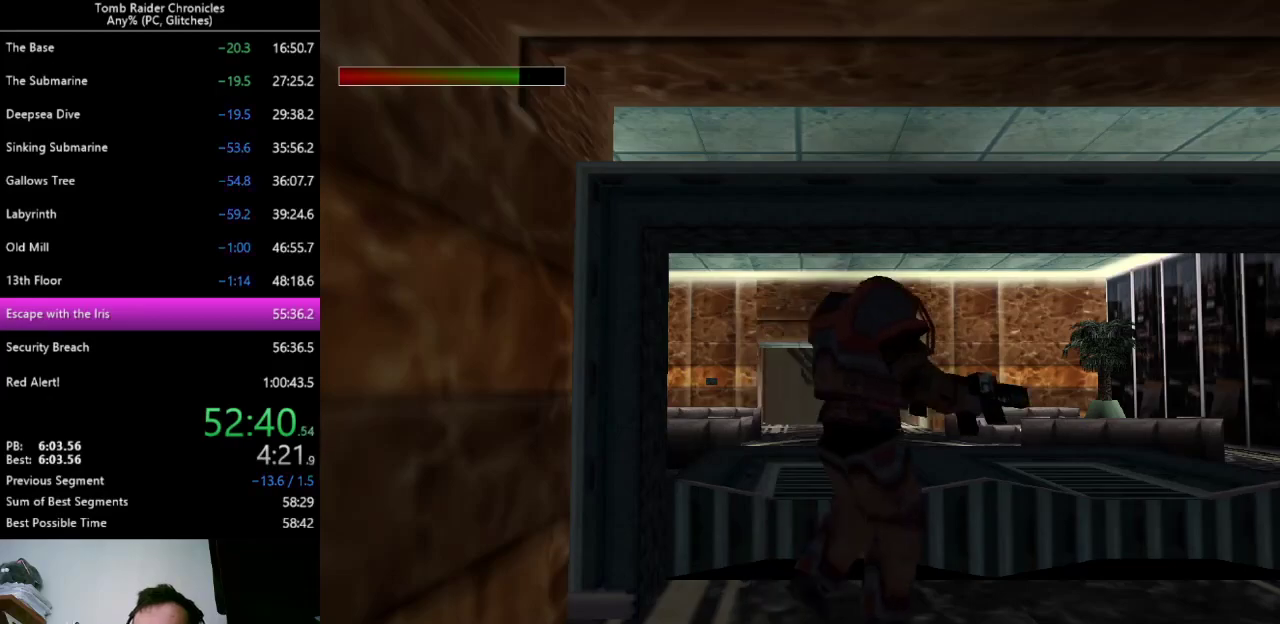
{"keys": [], "events": [[300, "9", "down"], [400, "9", "up"]]}